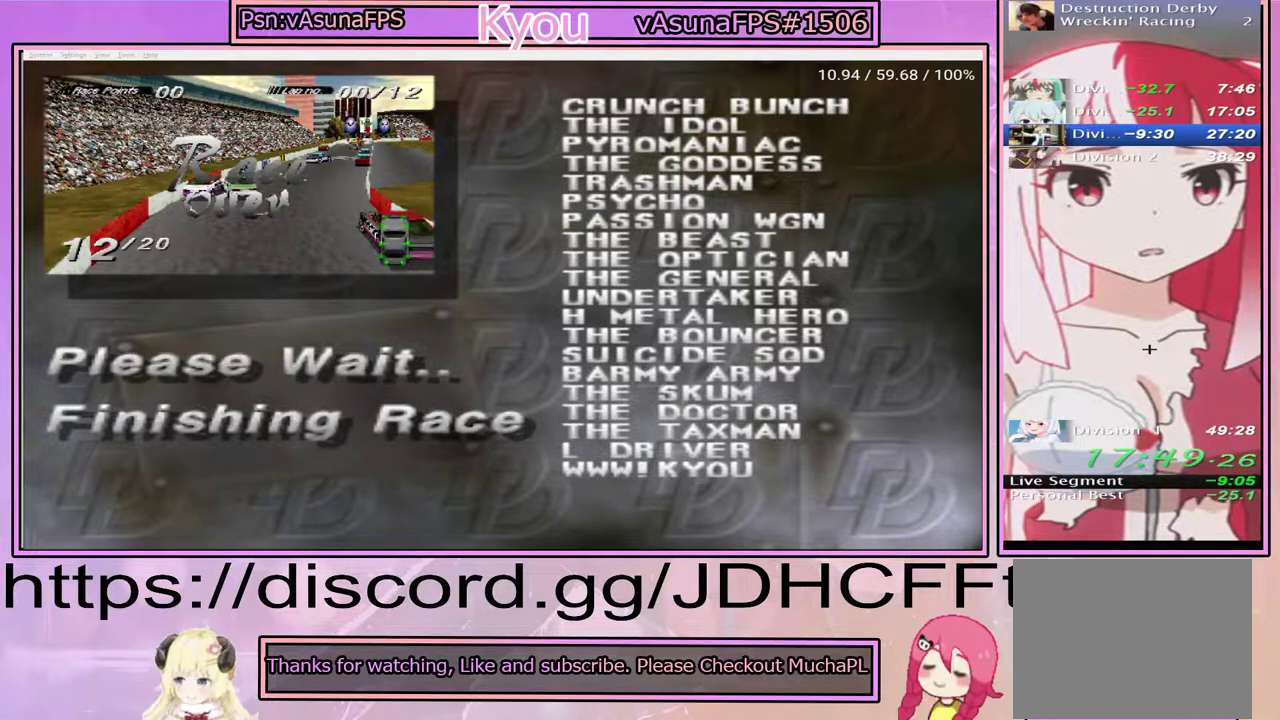
Gameplay with a controller (PlayStation layout); each line is a JSON object with the inputs held at the frame after it. "events" lists button and stick changes between this image and that frame as [ms after this image, input, new state], when the widget could be followed in between. Not read: L3 R3 left_stick.
{"buttons": [], "right_stick": "center", "events": [[217, "CROSS", "down"], [400, "CROSS", "up"]]}
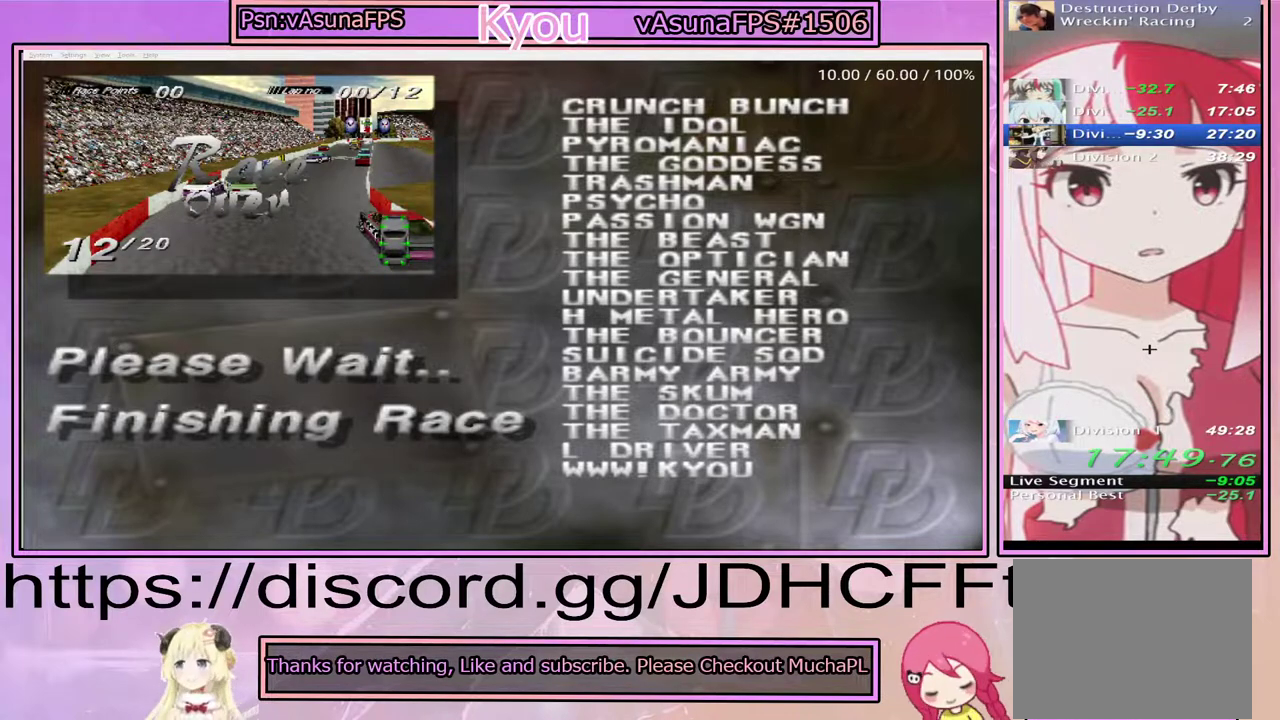
{"buttons": ["CROSS"], "right_stick": "center", "events": [[100, "CROSS", "down"], [283, "CROSS", "up"], [450, "CROSS", "down"]]}
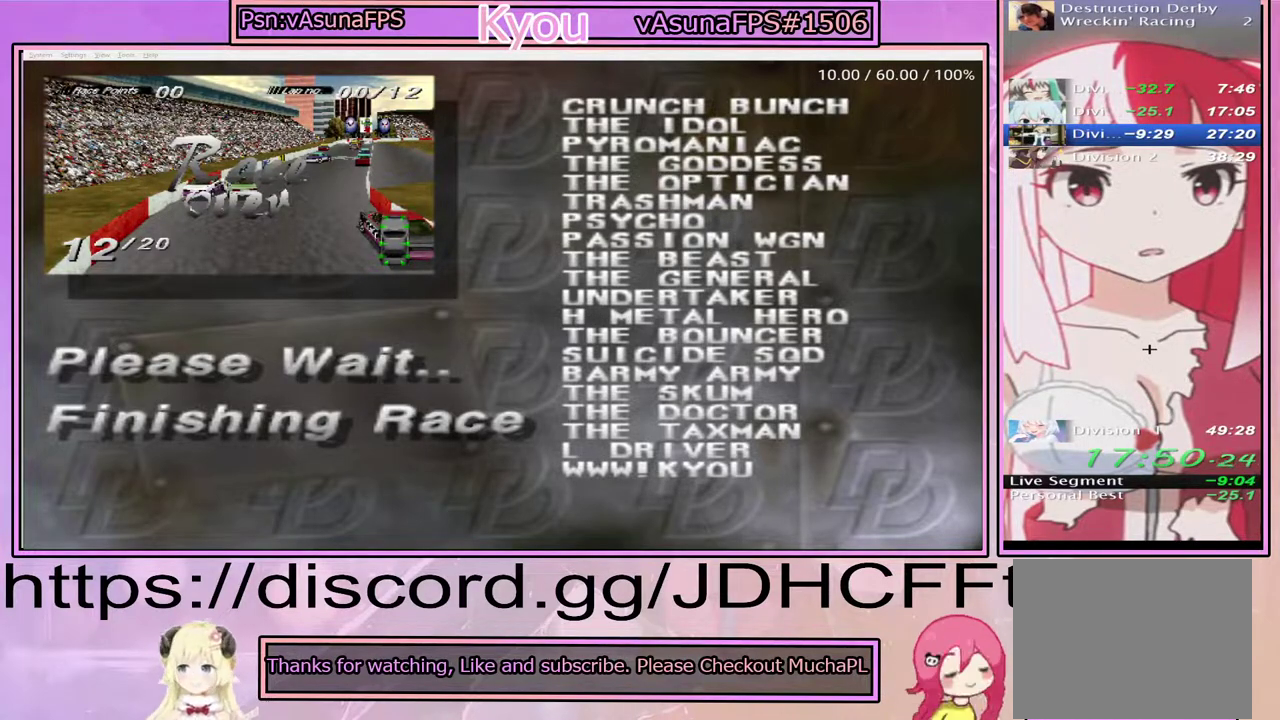
{"buttons": ["CROSS"], "right_stick": "center", "events": [[100, "CROSS", "up"], [217, "CROSS", "down"], [383, "CROSS", "up"], [483, "CROSS", "down"]]}
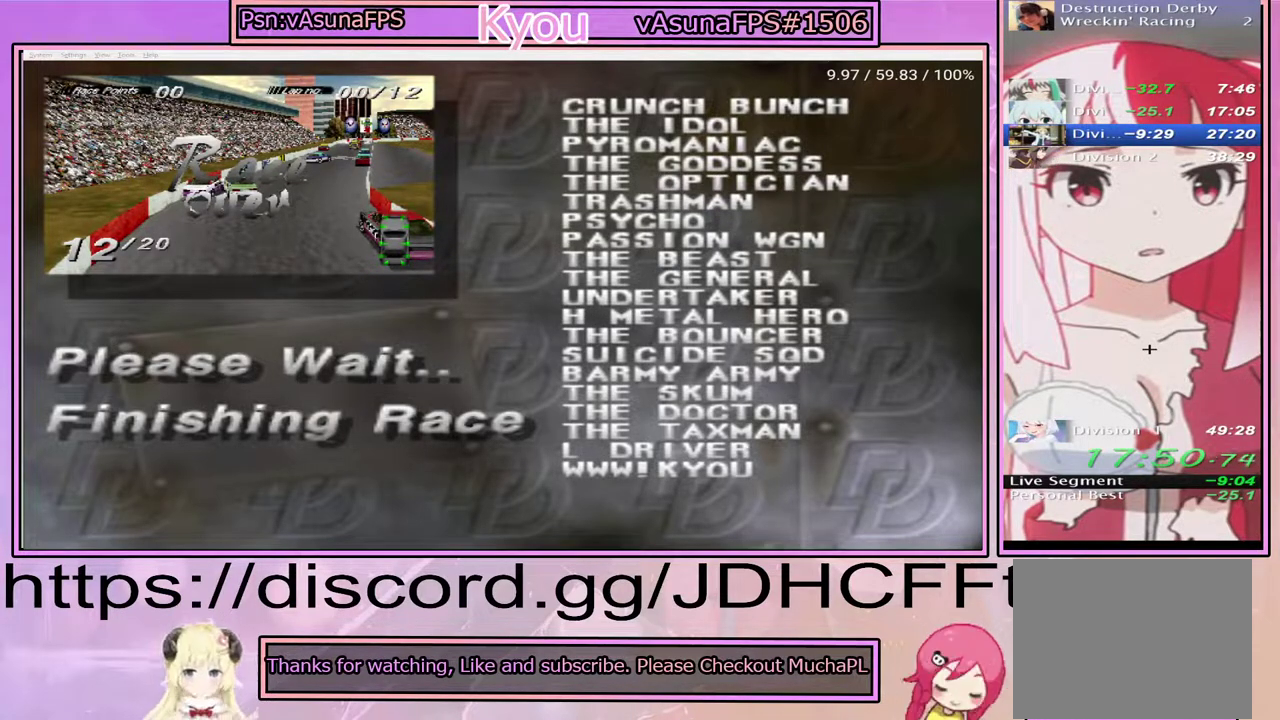
{"buttons": [], "right_stick": "center", "events": [[100, "CROSS", "up"], [200, "CROSS", "down"], [300, "CROSS", "up"], [383, "CROSS", "down"], [500, "CROSS", "up"]]}
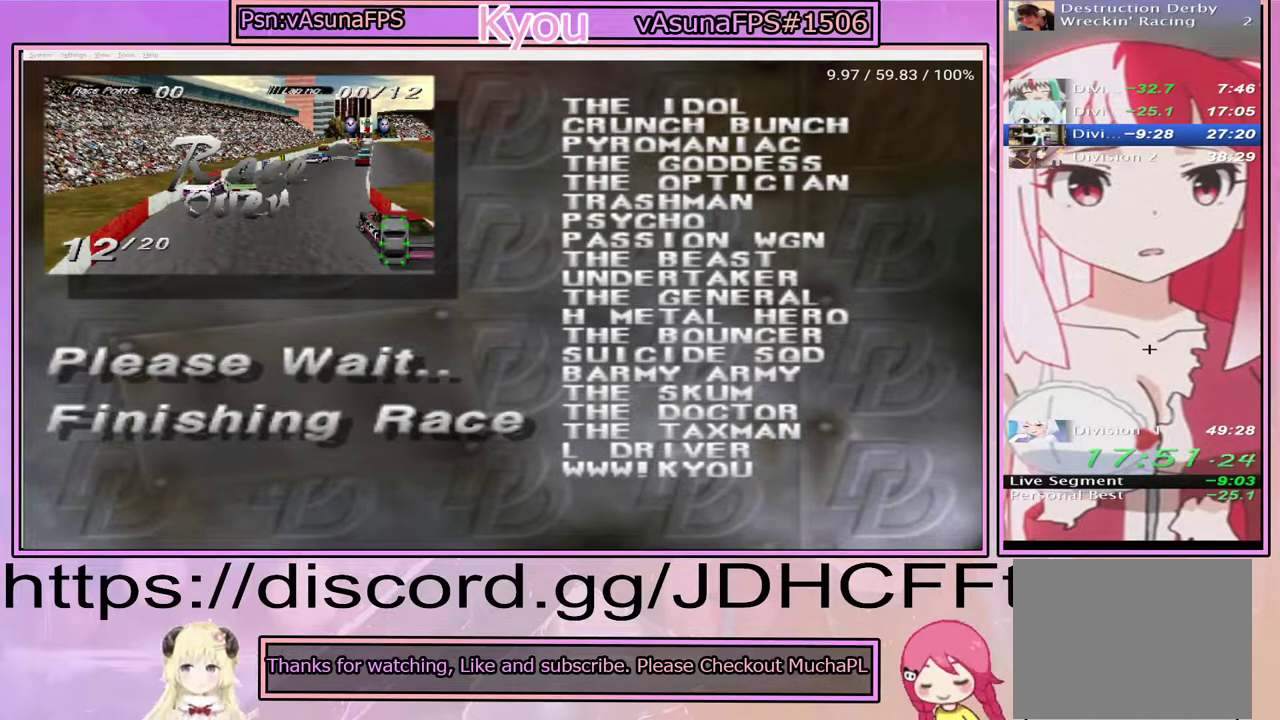
{"buttons": [], "right_stick": "center", "events": [[83, "CROSS", "down"], [250, "CROSS", "up"], [333, "CROSS", "down"], [450, "CROSS", "up"]]}
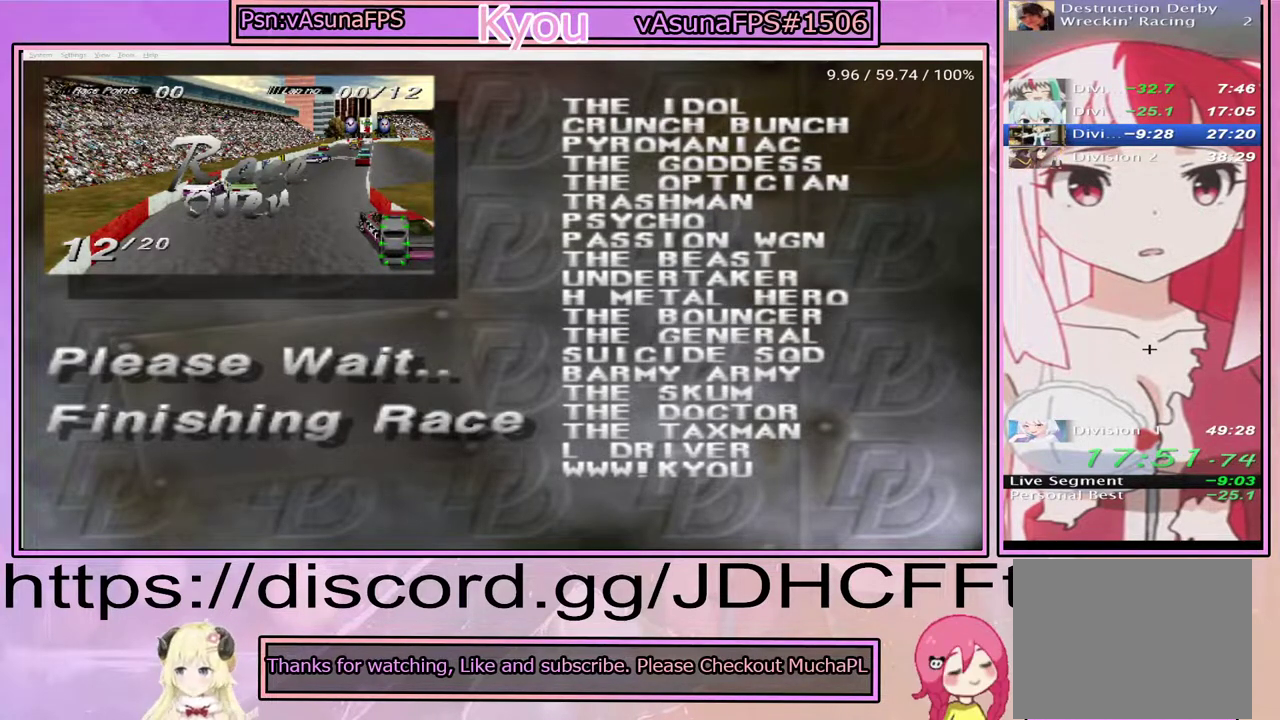
{"buttons": ["CROSS"], "right_stick": "center", "events": [[50, "CROSS", "down"], [167, "CROSS", "up"], [267, "CROSS", "down"], [367, "CROSS", "up"], [467, "CROSS", "down"]]}
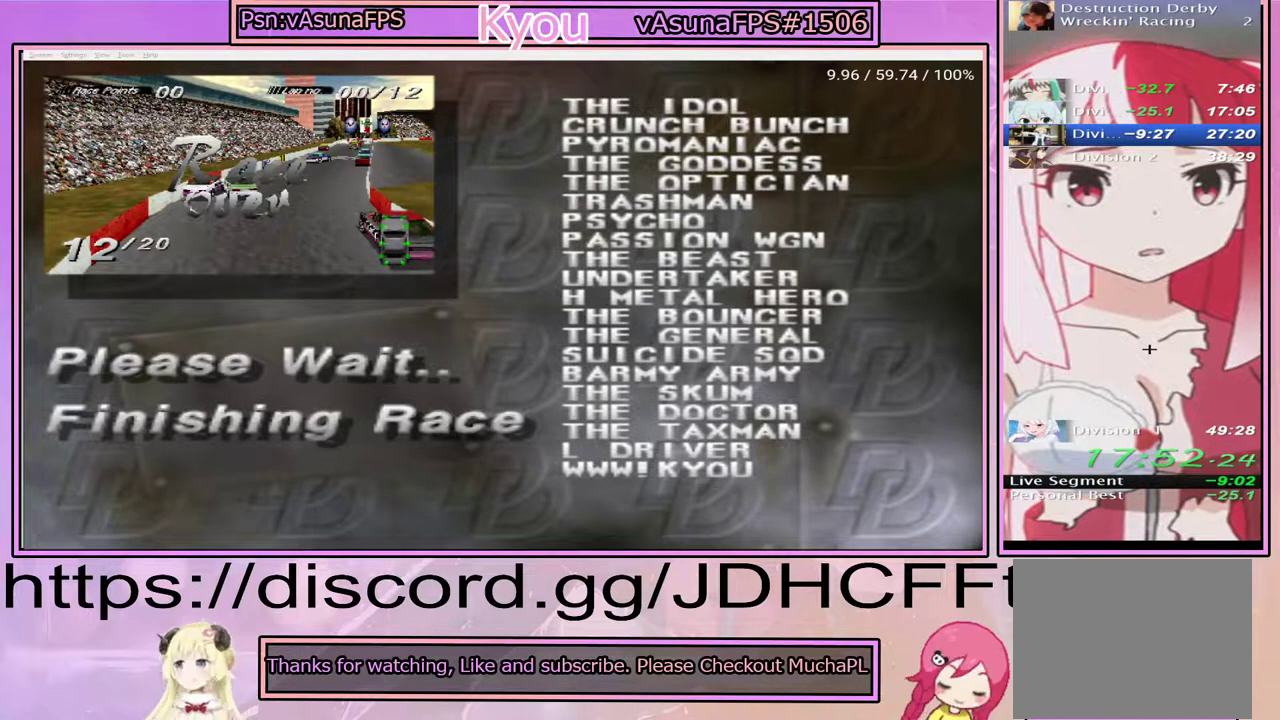
{"buttons": ["CROSS"], "right_stick": "center", "events": [[83, "CROSS", "up"], [183, "CROSS", "down"], [283, "CROSS", "up"], [417, "CROSS", "down"]]}
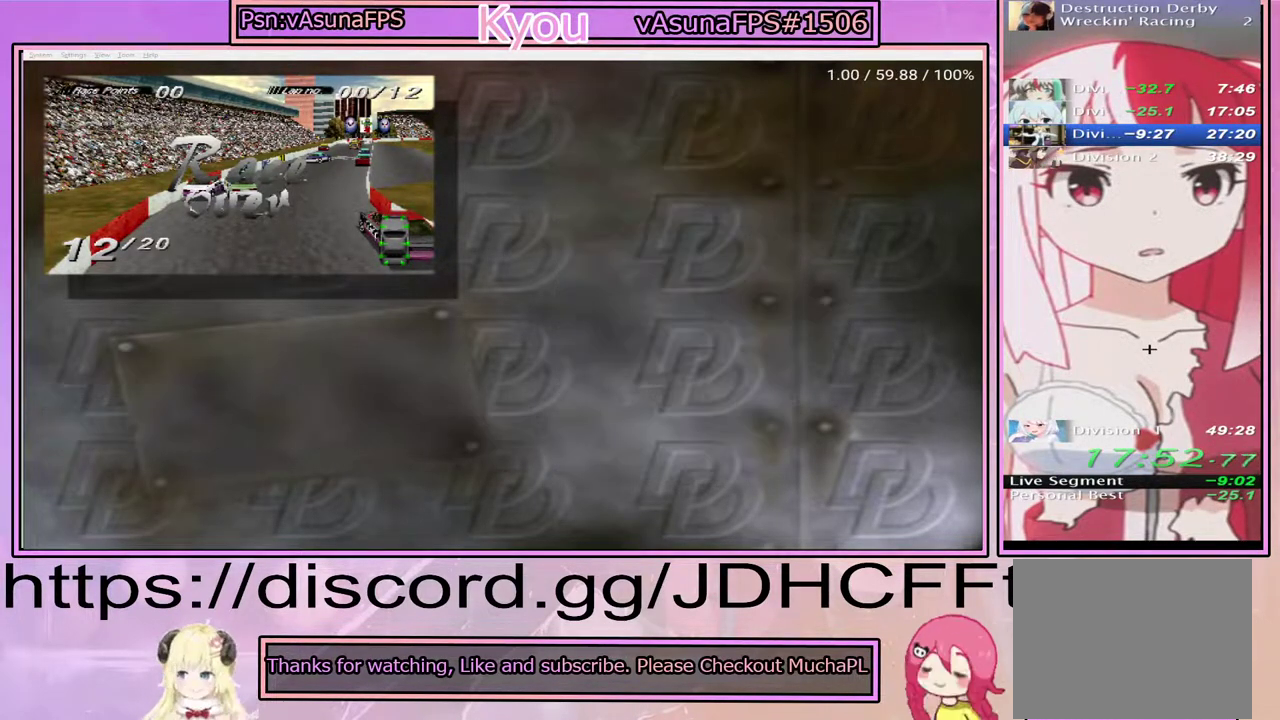
{"buttons": [], "right_stick": "center", "events": [[17, "CROSS", "up"]]}
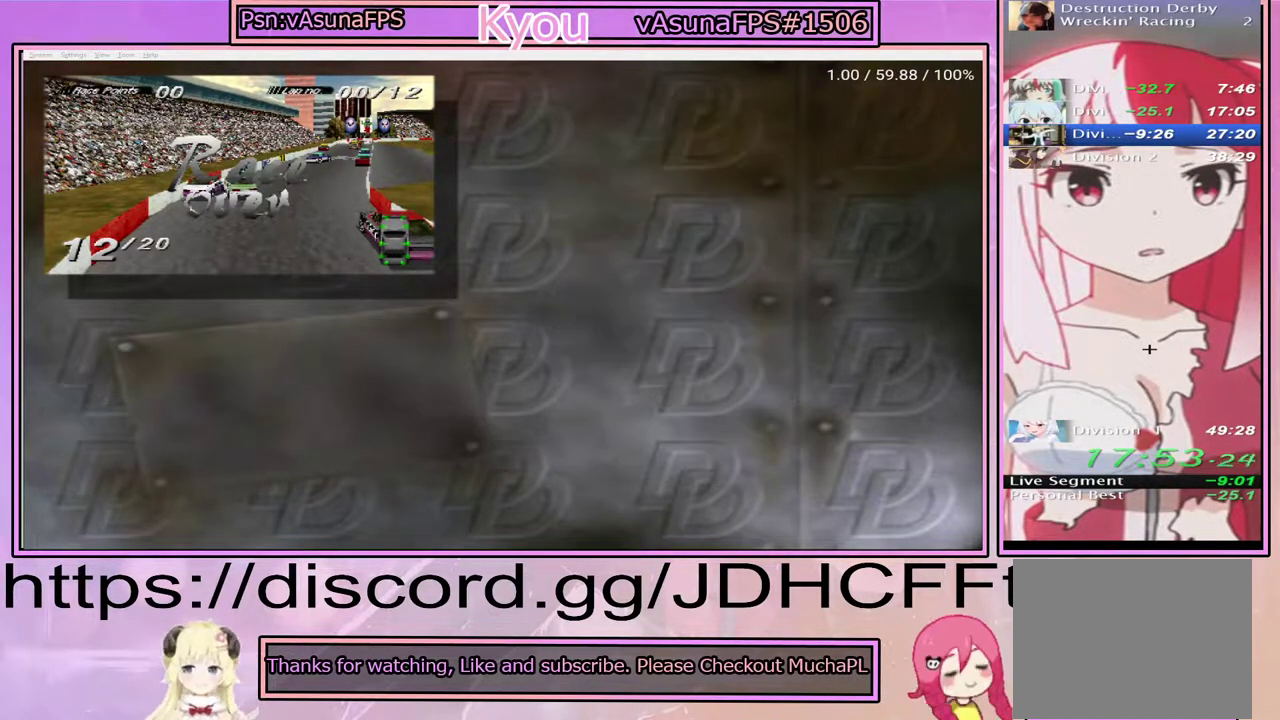
{"buttons": [], "right_stick": "center", "events": []}
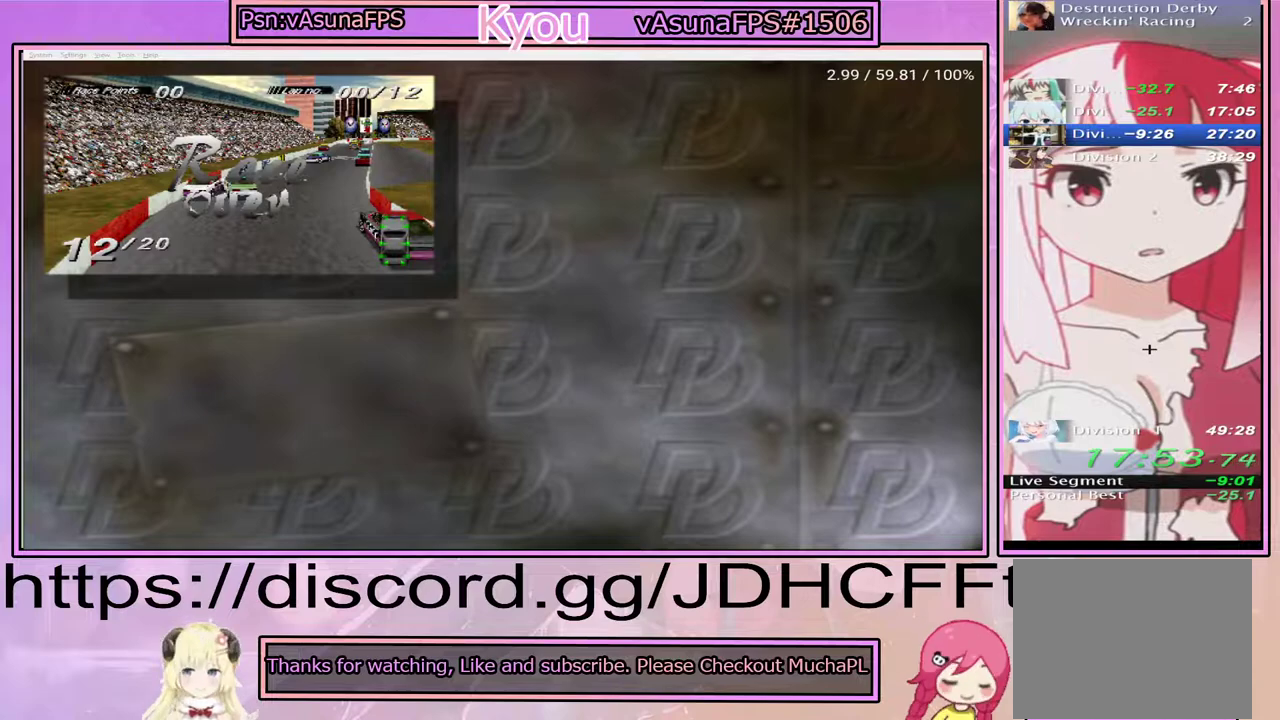
{"buttons": [], "right_stick": "center", "events": []}
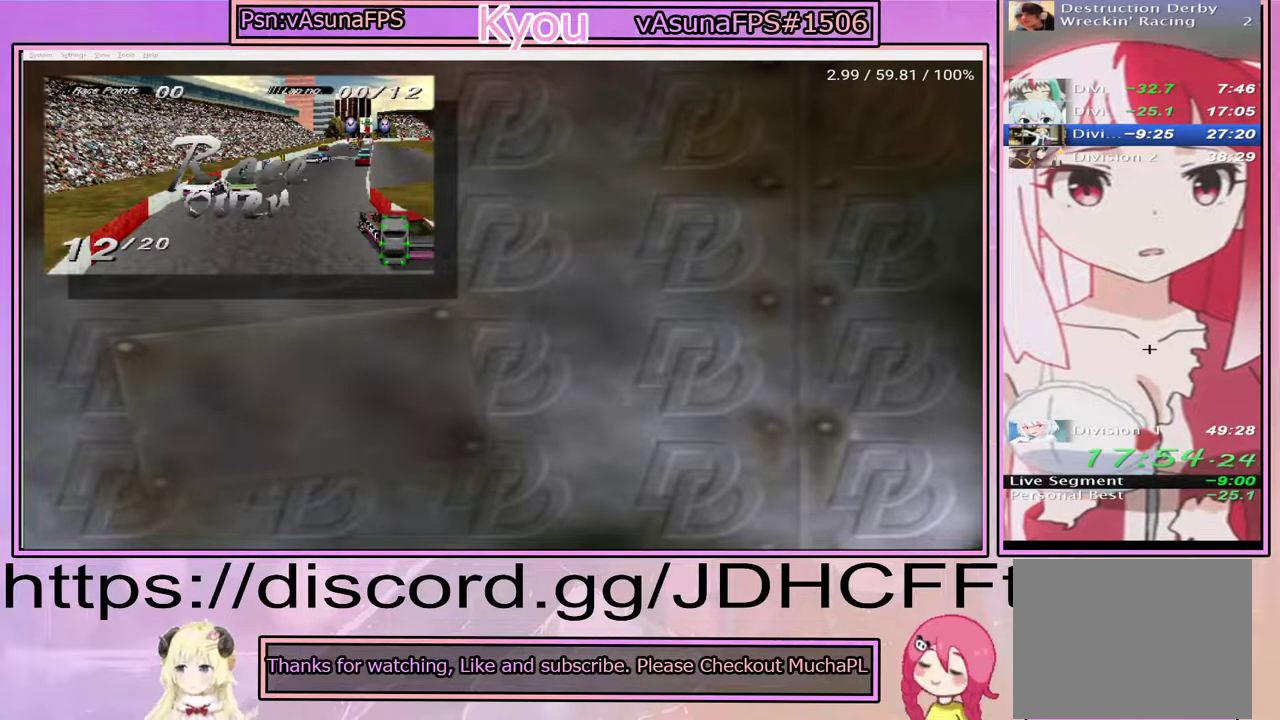
{"buttons": [], "right_stick": "center", "events": []}
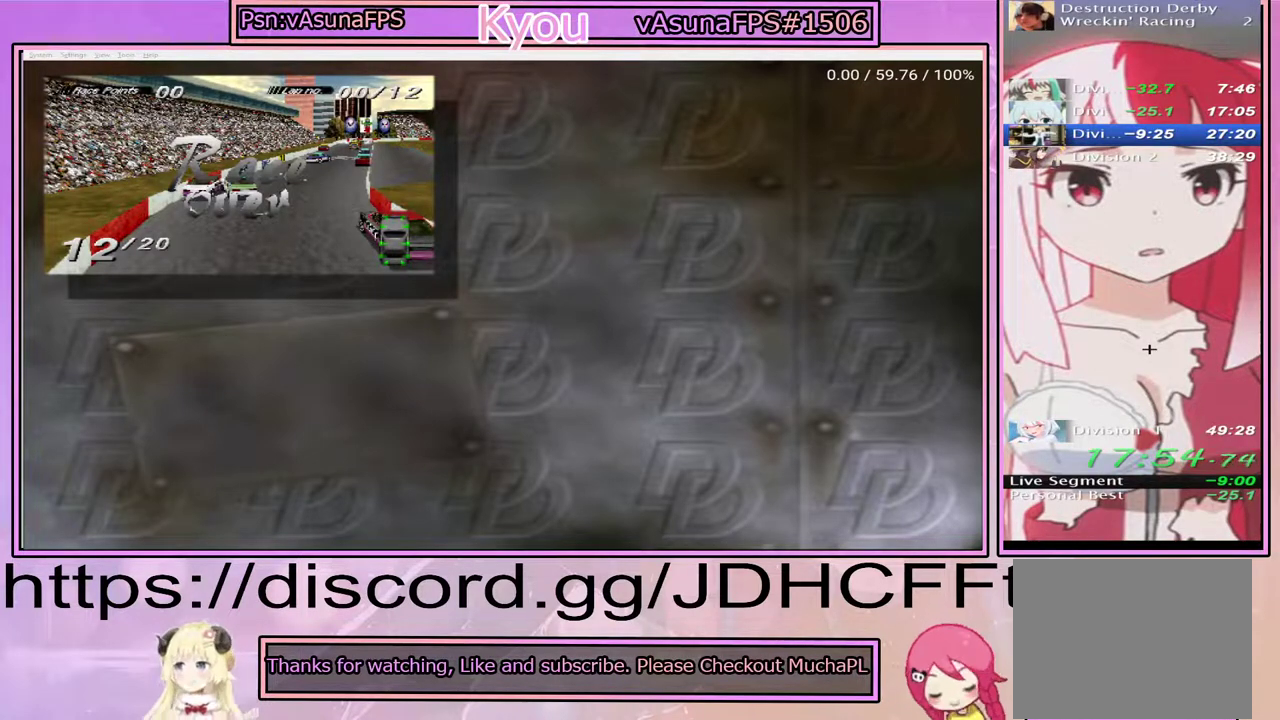
{"buttons": [], "right_stick": "center", "events": []}
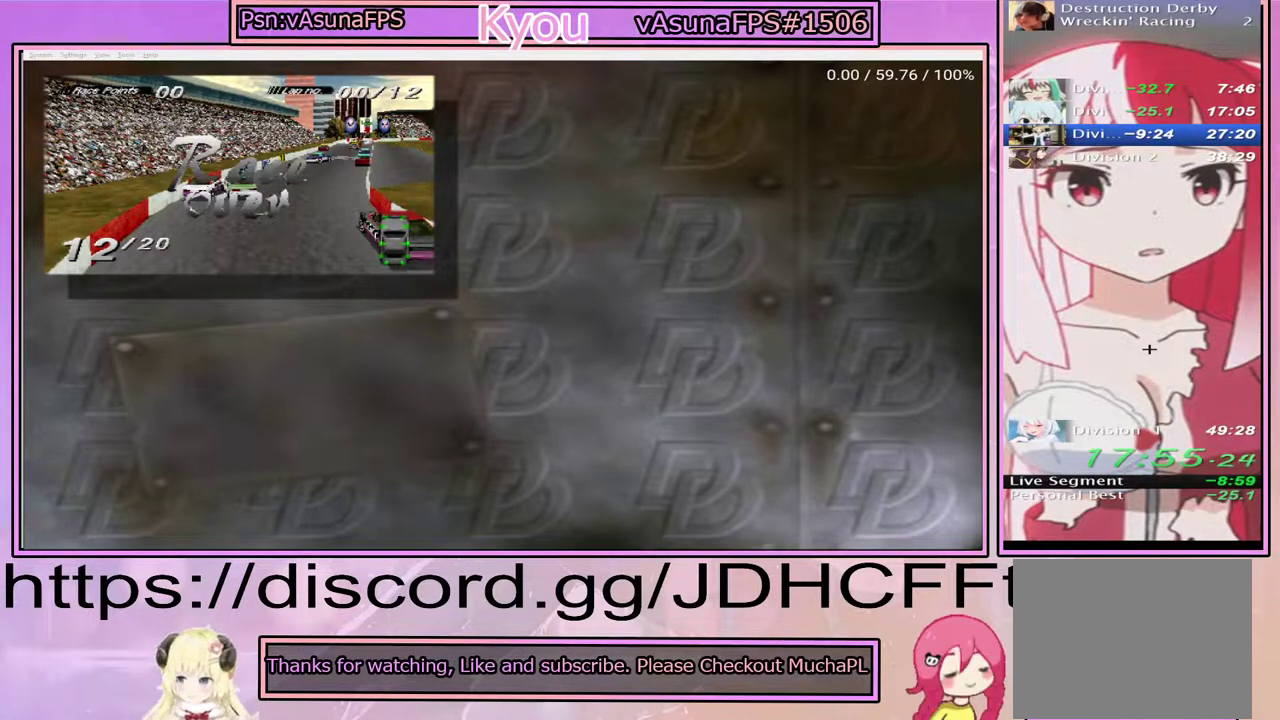
{"buttons": [], "right_stick": "center", "events": []}
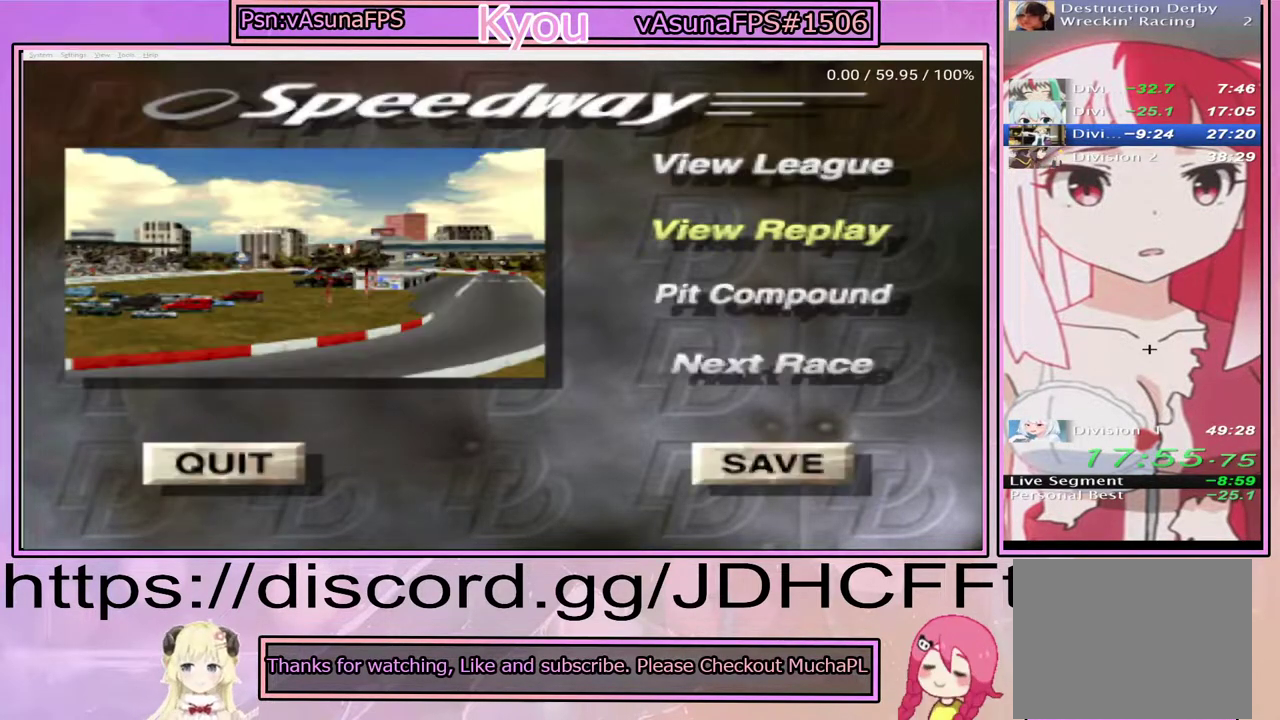
{"buttons": ["CROSS"], "right_stick": "center", "events": [[433, "CROSS", "down"]]}
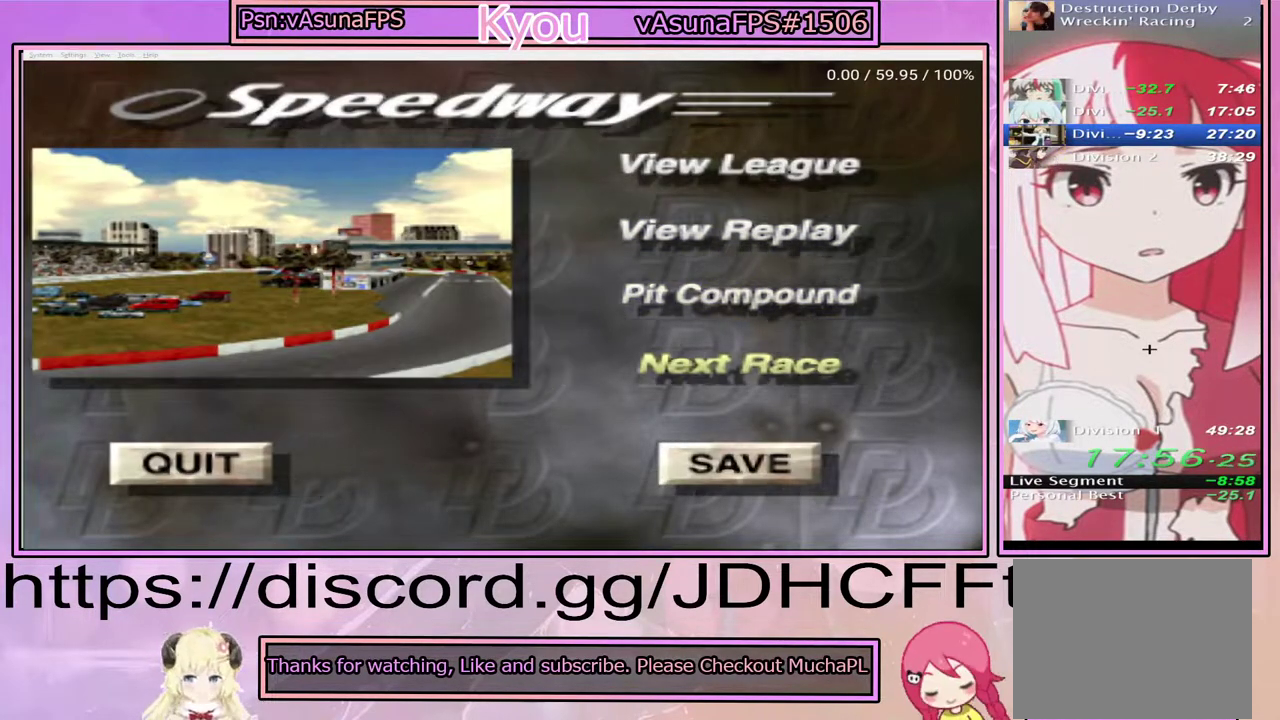
{"buttons": ["CROSS"], "right_stick": "center", "events": [[33, "CROSS", "up"], [400, "CROSS", "down"]]}
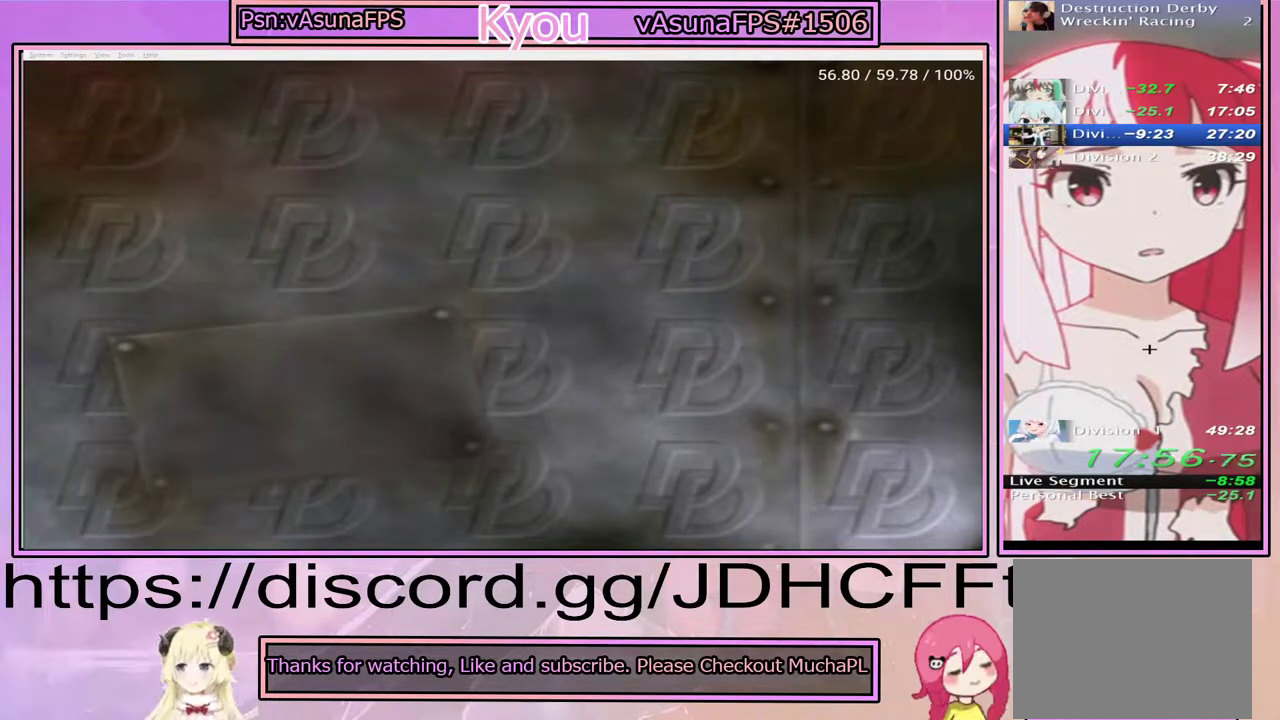
{"buttons": ["CROSS"], "right_stick": "center", "events": [[50, "CROSS", "up"], [100, "CROSS", "down"], [233, "CROSS", "up"], [317, "CROSS", "down"], [417, "CROSS", "up"], [500, "CROSS", "down"]]}
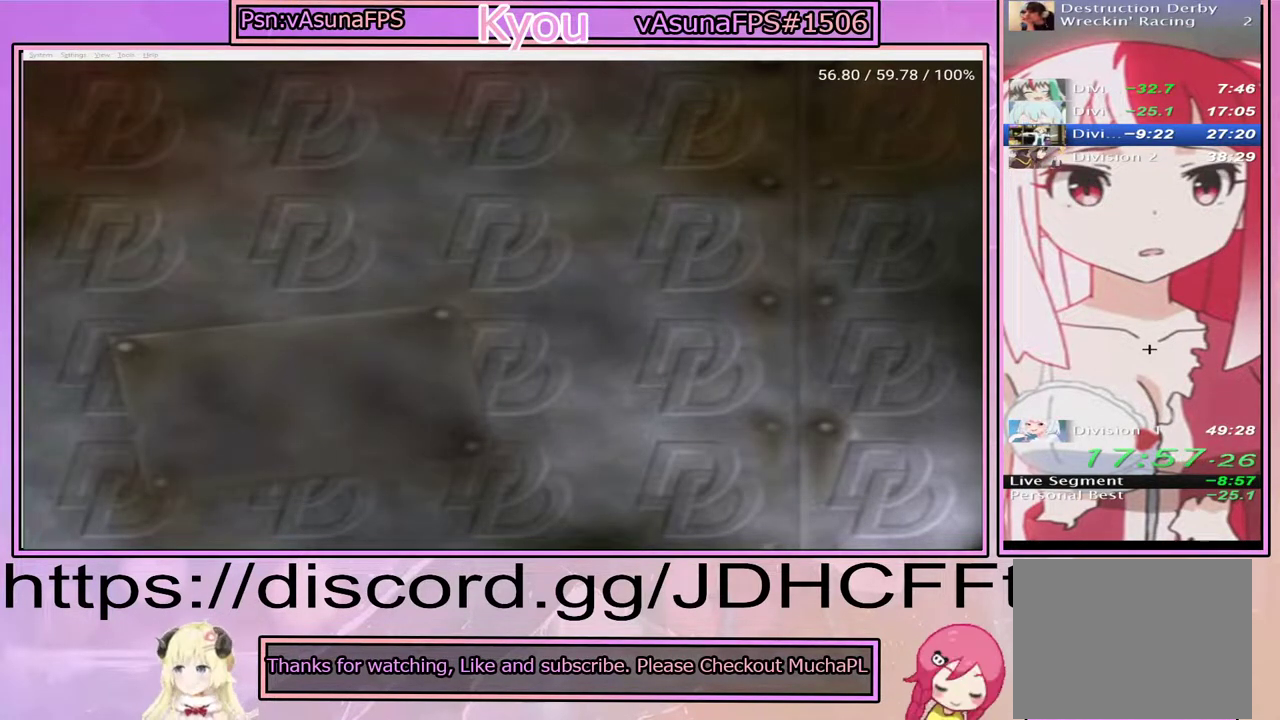
{"buttons": [], "right_stick": "center", "events": [[133, "CROSS", "up"], [200, "CROSS", "down"], [283, "CROSS", "up"], [367, "CROSS", "down"], [467, "CROSS", "up"]]}
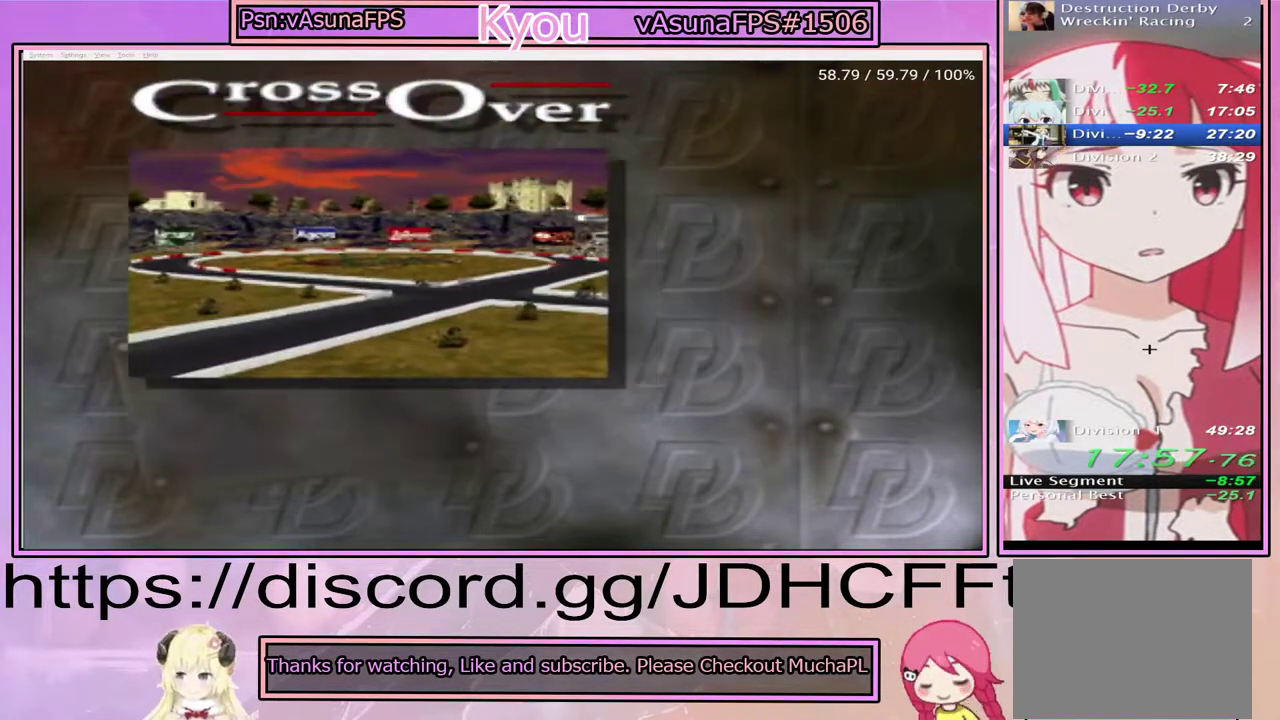
{"buttons": ["CROSS"], "right_stick": "center", "events": [[50, "CROSS", "down"]]}
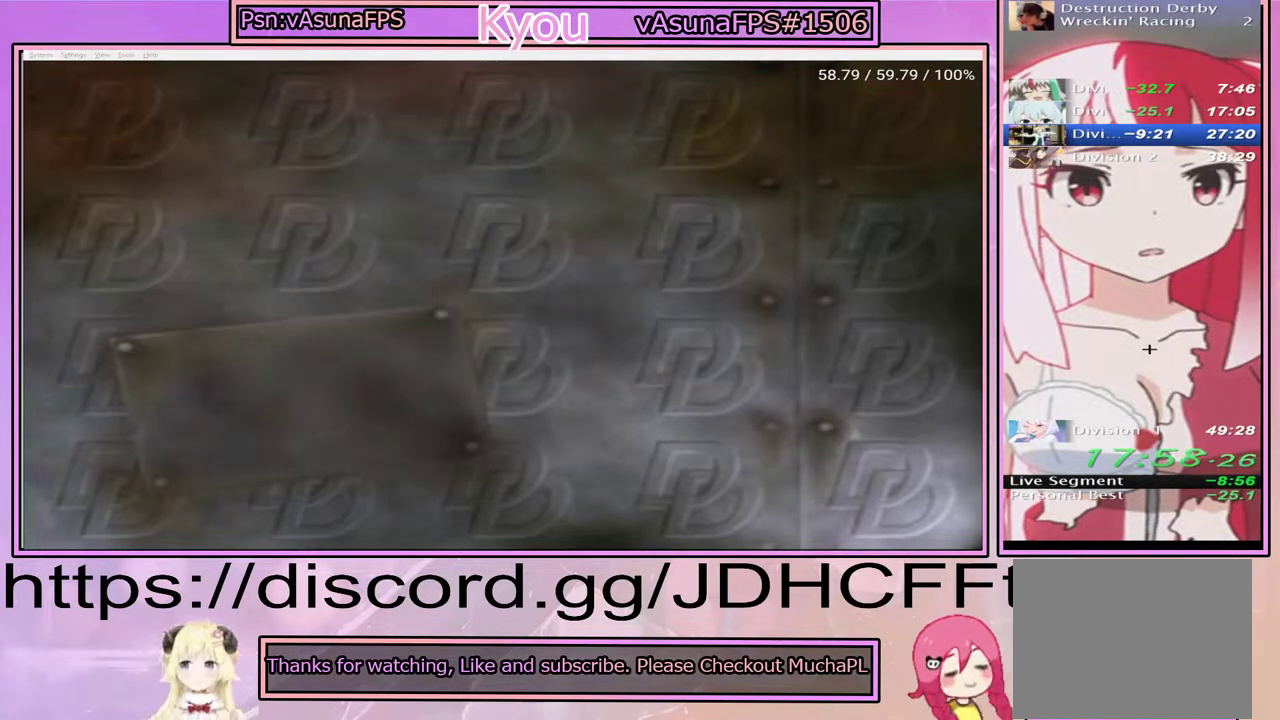
{"buttons": ["CROSS"], "right_stick": "center", "events": []}
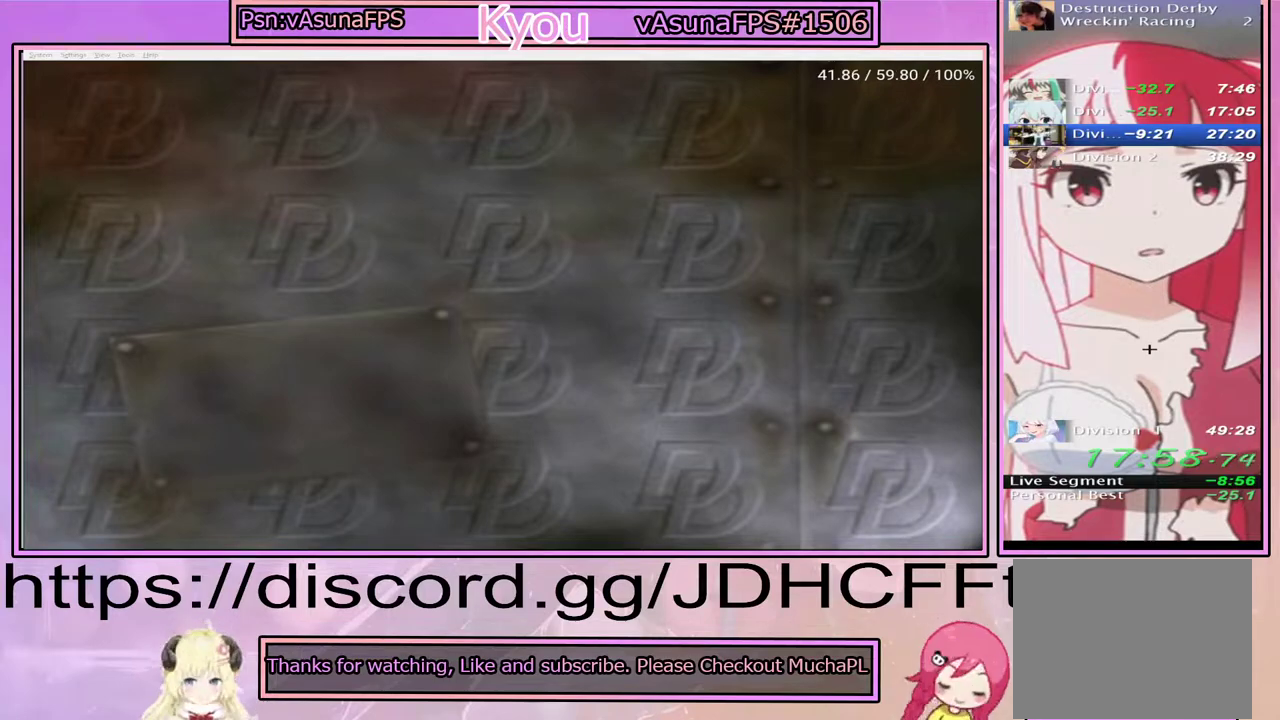
{"buttons": ["CROSS"], "right_stick": "center", "events": []}
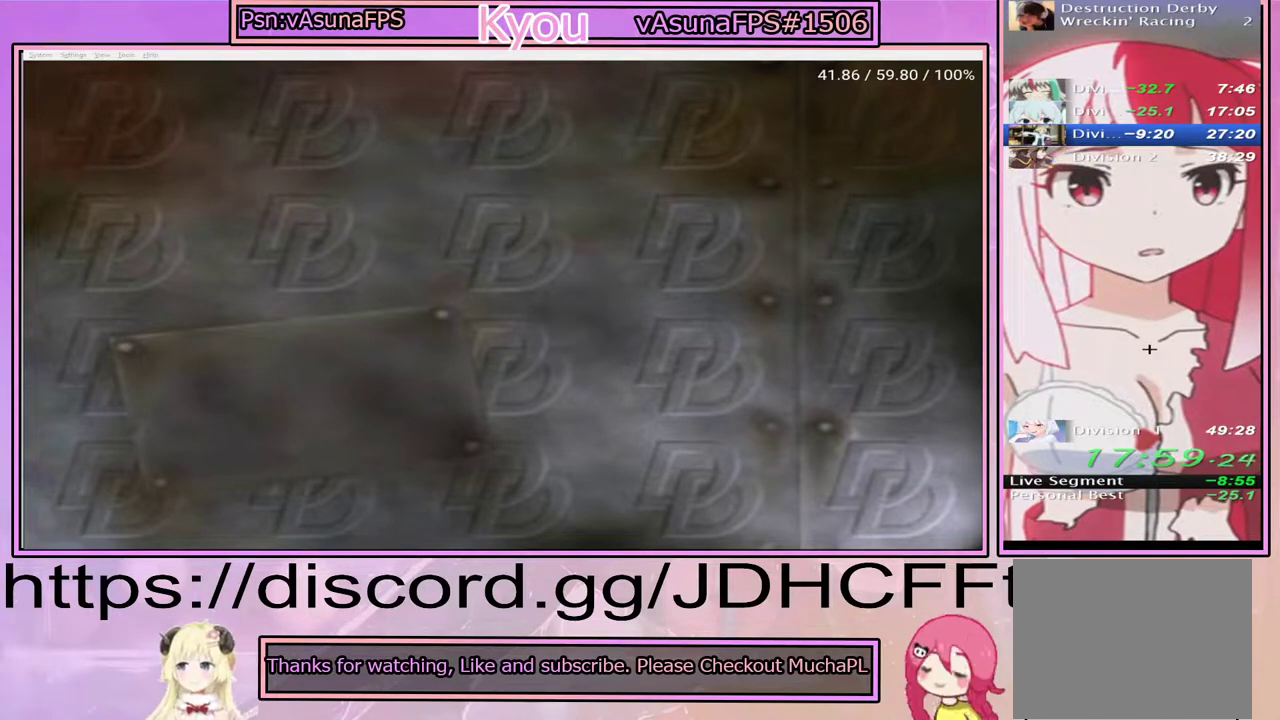
{"buttons": ["CROSS"], "right_stick": "center", "events": []}
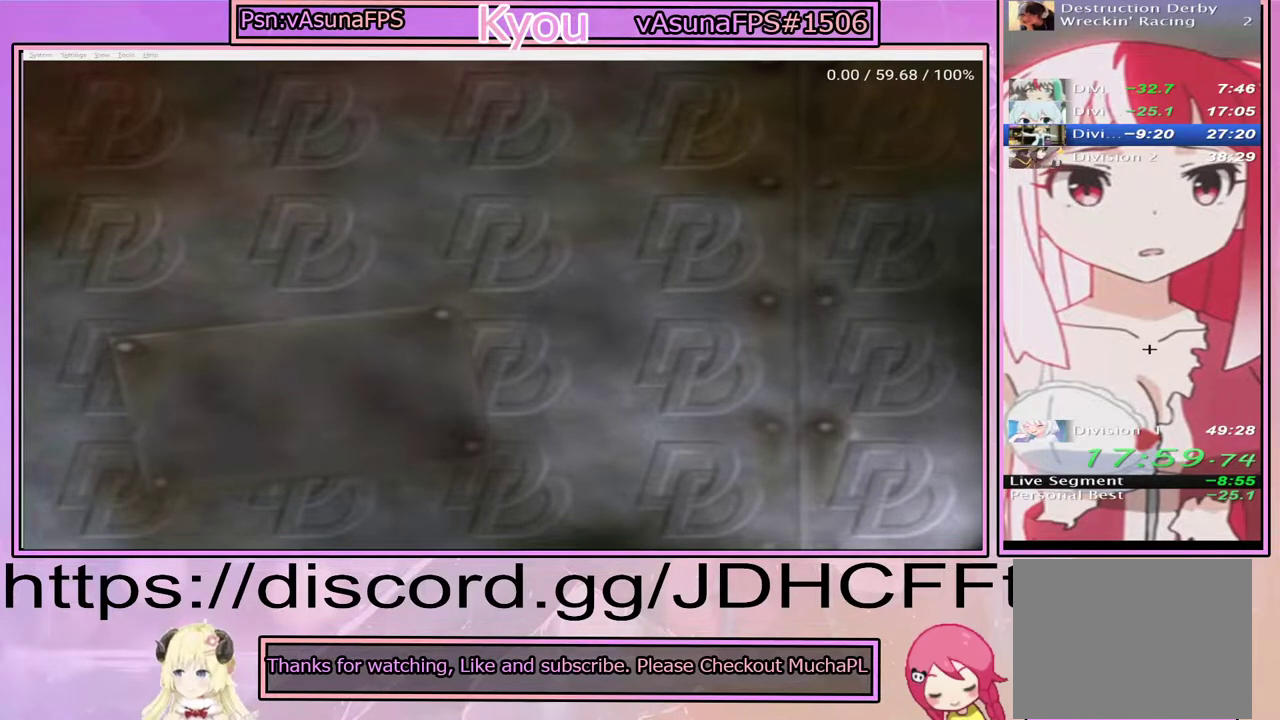
{"buttons": ["CROSS"], "right_stick": "center", "events": []}
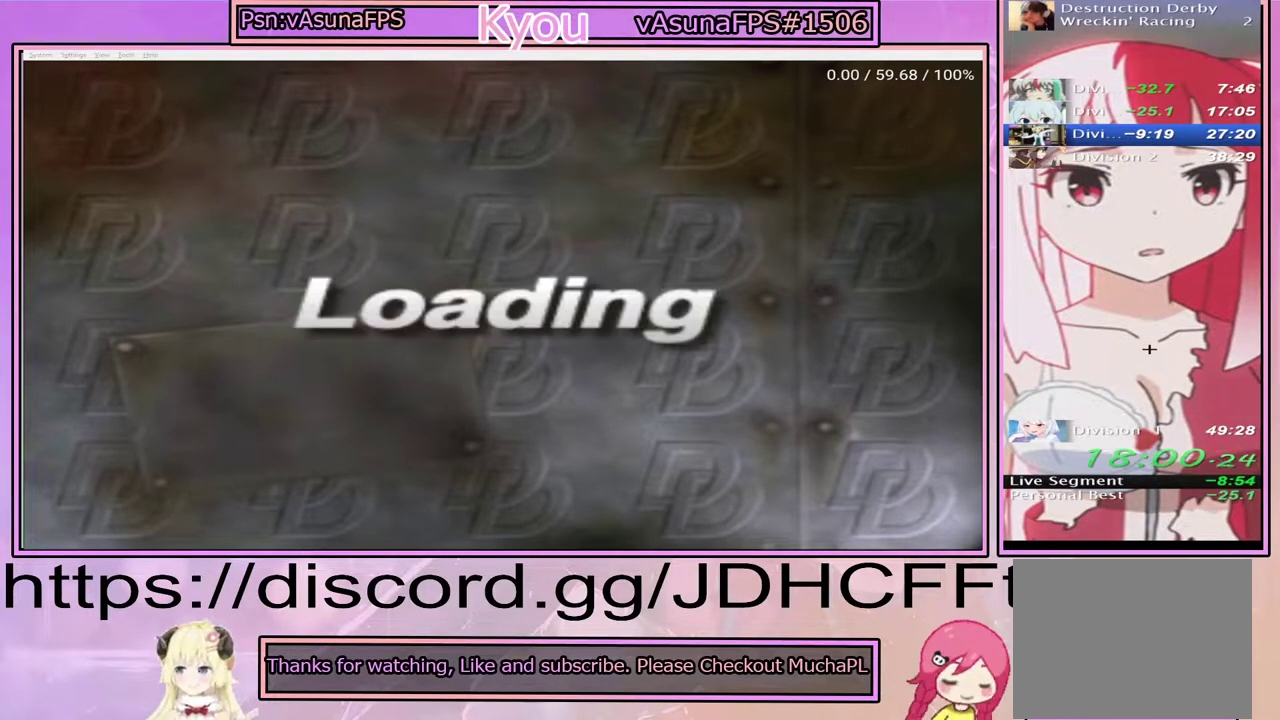
{"buttons": ["CROSS"], "right_stick": "center", "events": []}
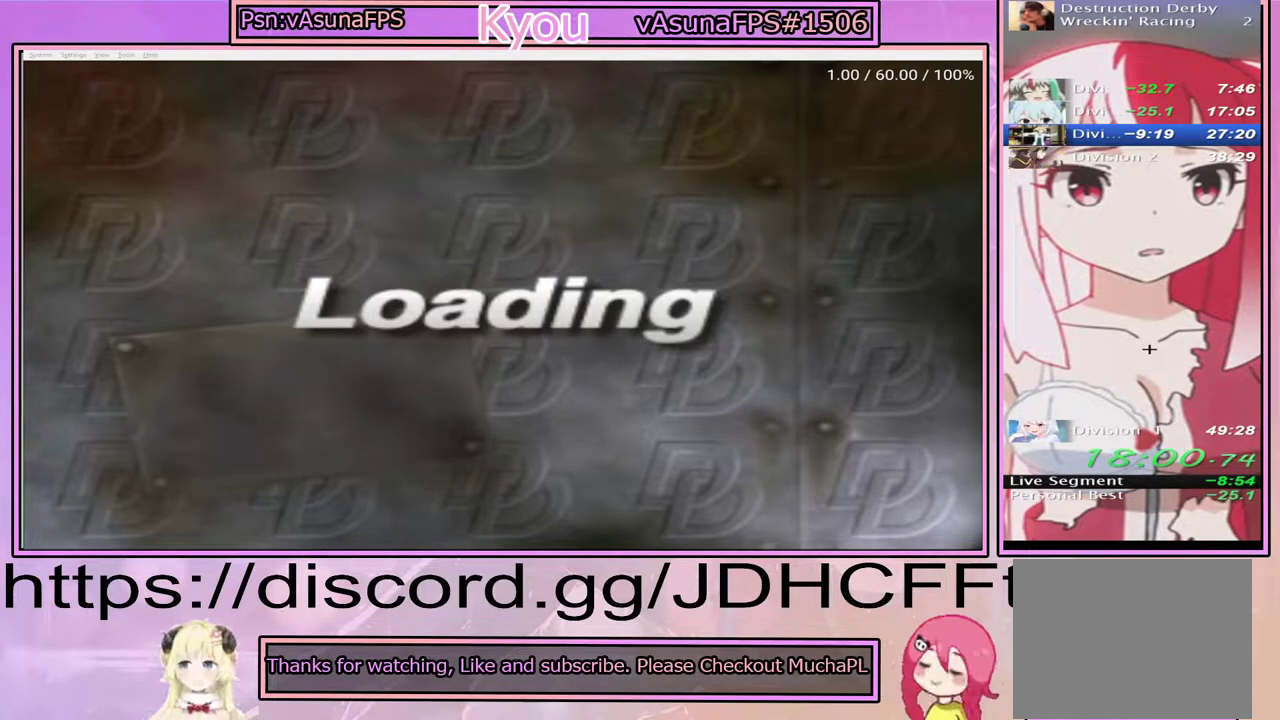
{"buttons": ["CROSS"], "right_stick": "center", "events": []}
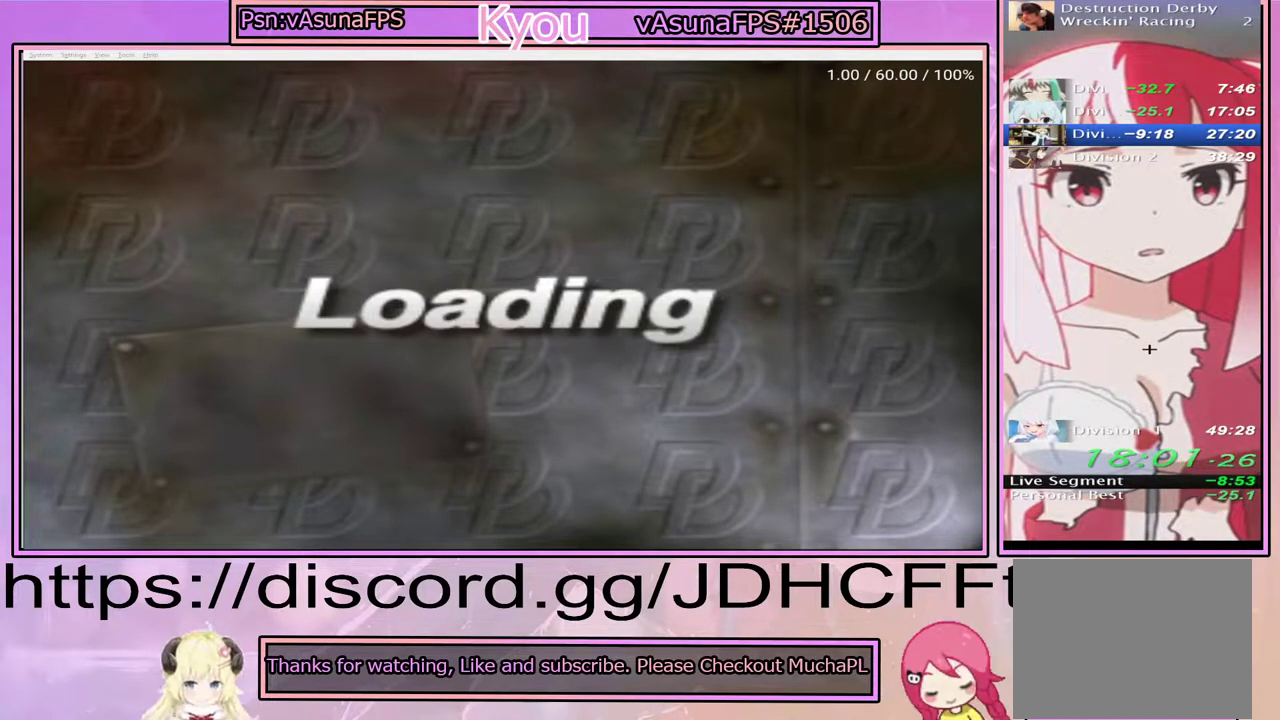
{"buttons": ["CROSS"], "right_stick": "center", "events": []}
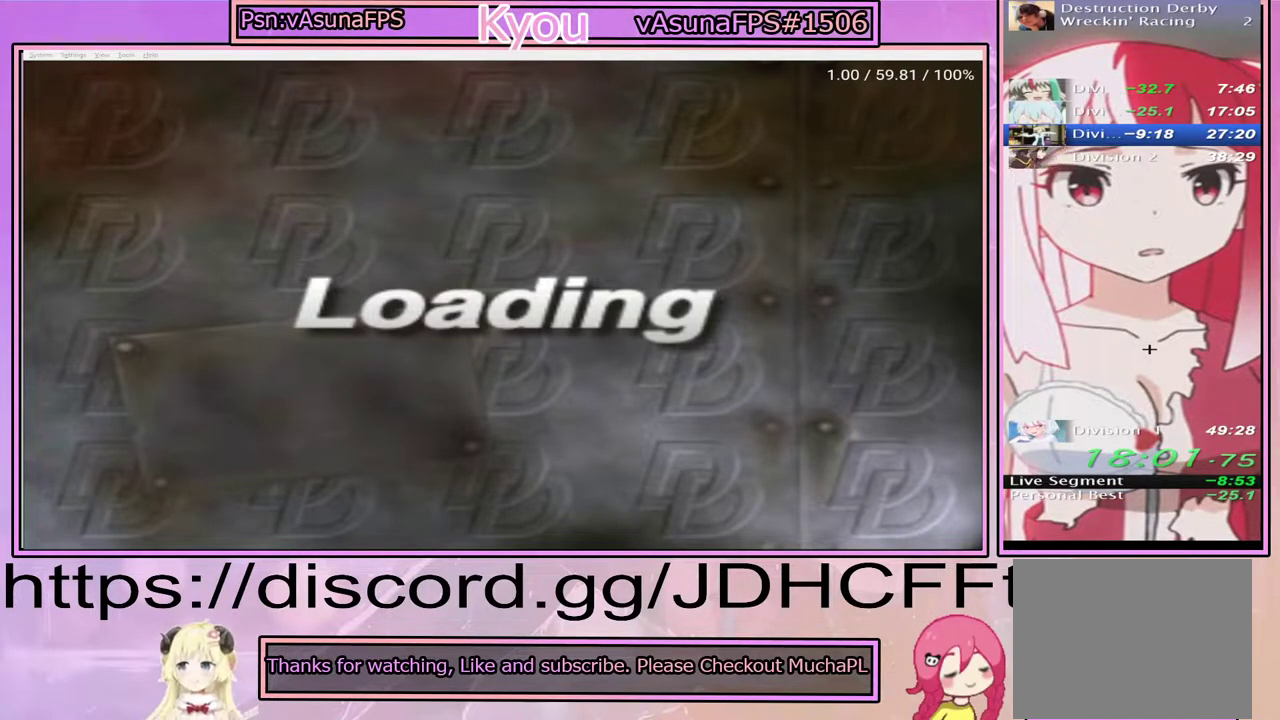
{"buttons": ["CROSS"], "right_stick": "center", "events": []}
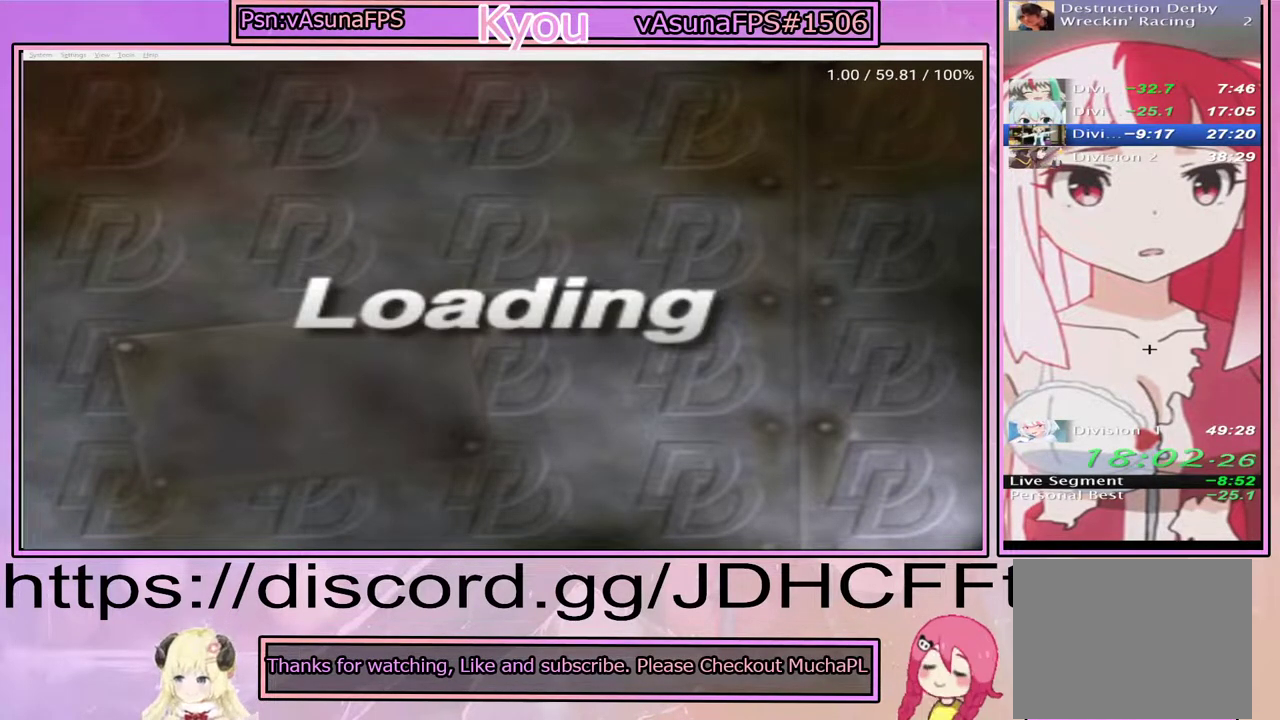
{"buttons": ["CROSS"], "right_stick": "center", "events": []}
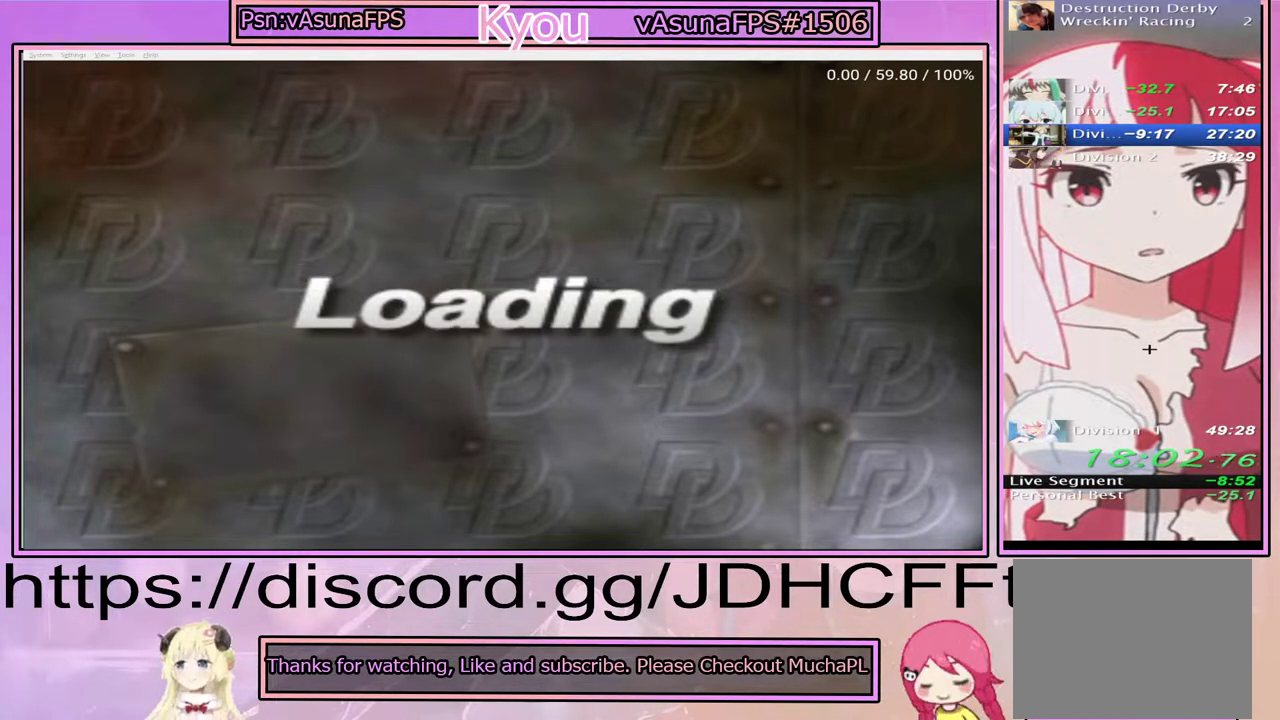
{"buttons": ["CROSS"], "right_stick": "center", "events": []}